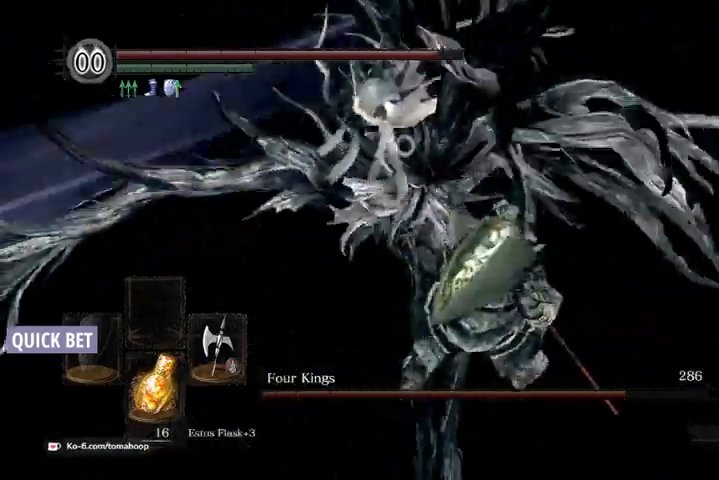
Gameplay with a controller (Xbox layout); each line is a JSON object with the inputs held at the frame after it (dt_ms = milliseconds from this image to that frame). "events" lists button and stick changes between this image and that frame as [ms after this image, input, new state], when the widget could be followed in between.
{"dt_ms": 500, "buttons": [], "left_stick": "up", "right_stick": "center", "events": [[167, "left_stick", "up"], [200, "R1", "down"], [300, "R1", "up"]]}
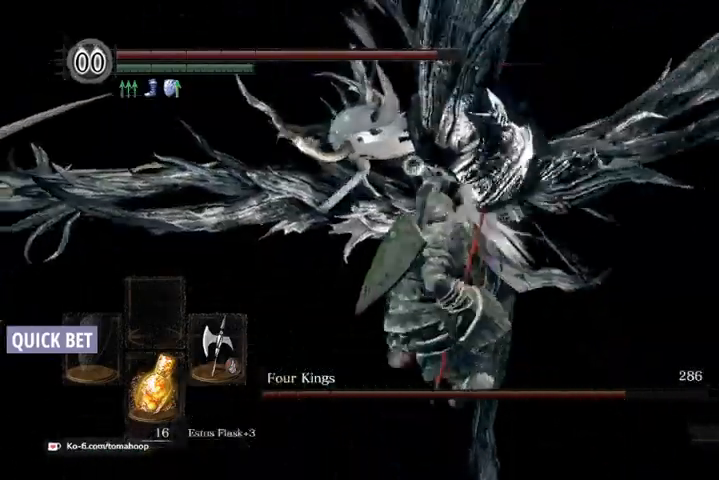
{"dt_ms": 500, "buttons": [], "left_stick": "right", "right_stick": "center", "events": [[467, "left_stick", "right"]]}
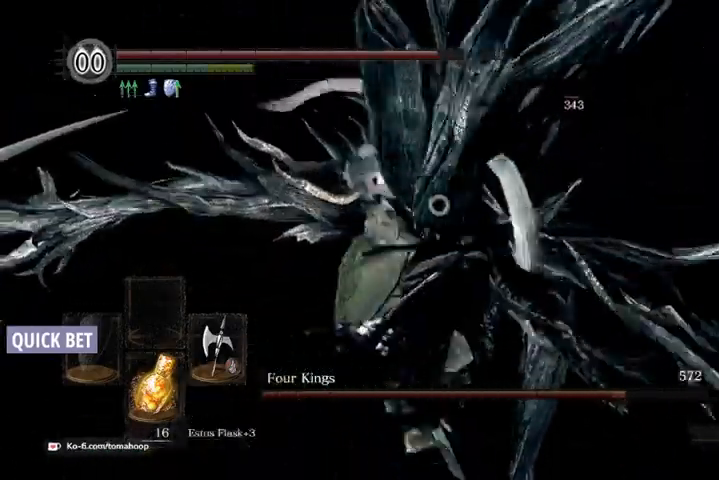
{"dt_ms": 500, "buttons": [], "left_stick": "down-right", "right_stick": "center", "events": [[233, "left_stick", "down-right"]]}
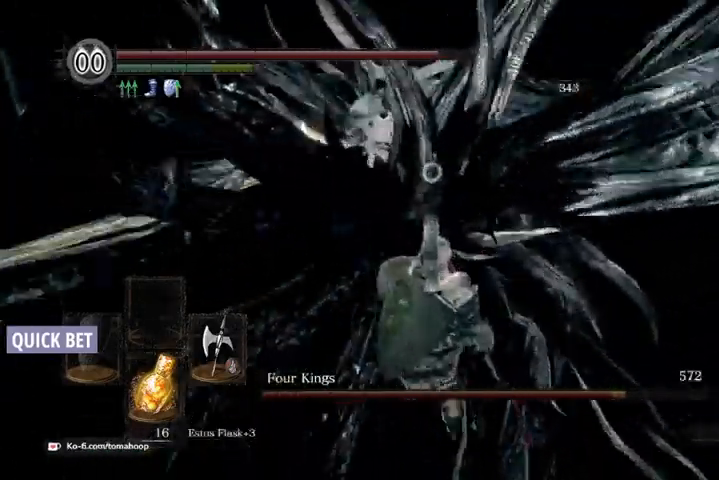
{"dt_ms": 500, "buttons": [], "left_stick": "up-right", "right_stick": "center", "events": [[500, "left_stick", "up-right"]]}
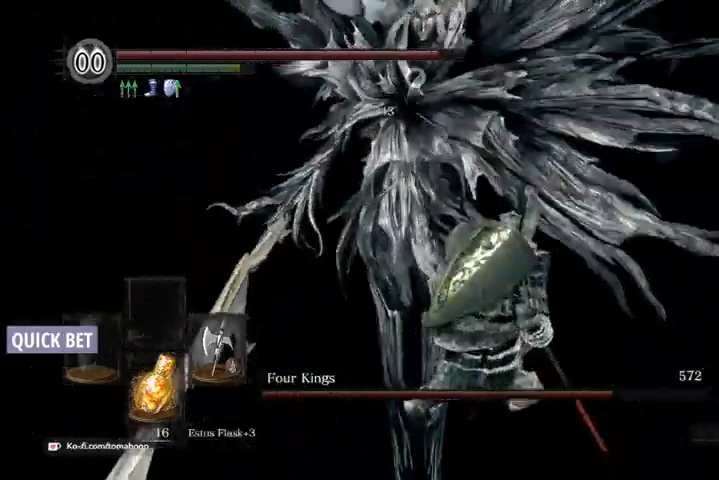
{"dt_ms": 500, "buttons": [], "left_stick": "up-right", "right_stick": "center", "events": [[33, "R1", "down"], [133, "R1", "up"]]}
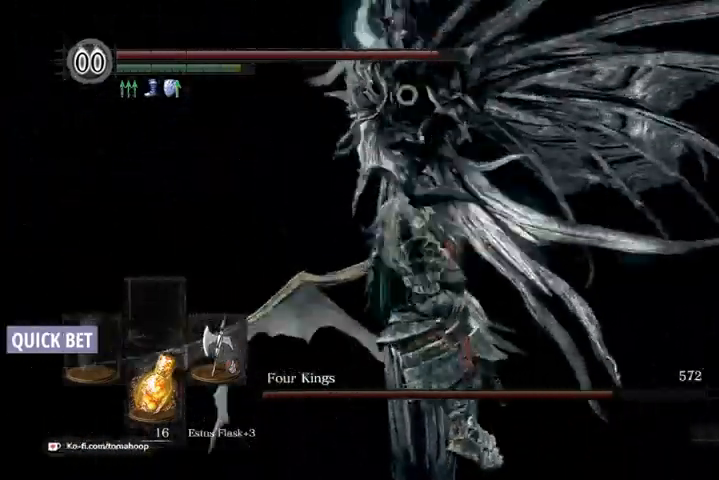
{"dt_ms": 1000, "buttons": [], "left_stick": "up", "right_stick": "center"}
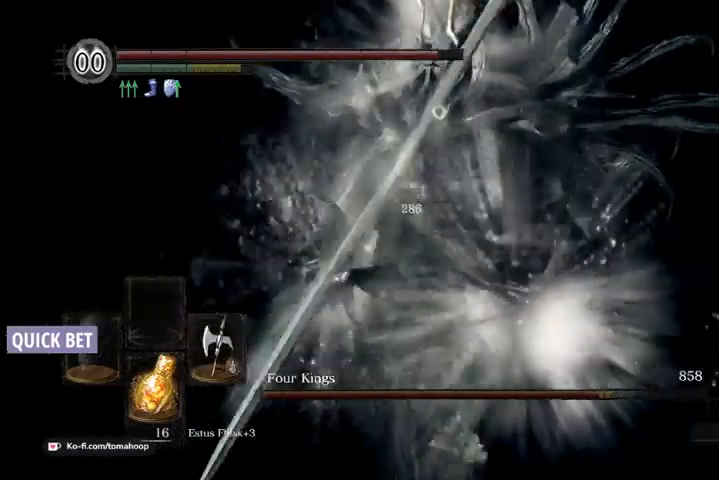
{"dt_ms": 500, "buttons": ["R1"], "left_stick": "up", "right_stick": "center", "events": [[100, "R1", "down"], [200, "R1", "up"], [300, "R1", "down"], [400, "R1", "up"], [500, "R1", "down"]]}
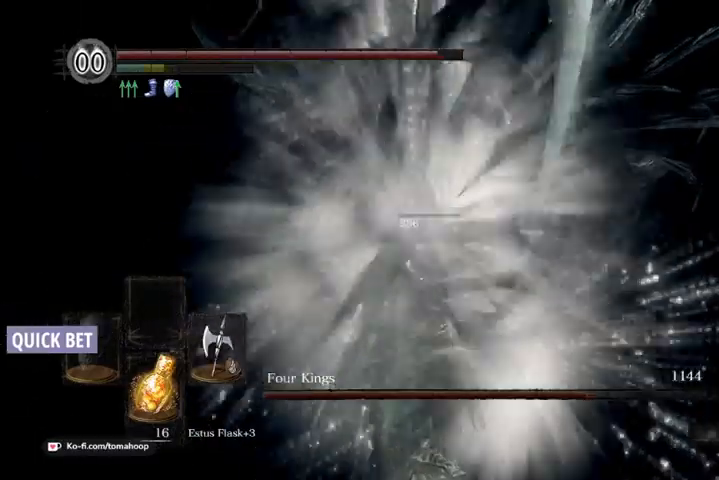
{"dt_ms": 500, "buttons": [], "left_stick": "up", "right_stick": "center", "events": [[67, "R1", "up"], [167, "R1", "down"], [267, "R1", "up"], [367, "R1", "down"], [467, "R1", "up"]]}
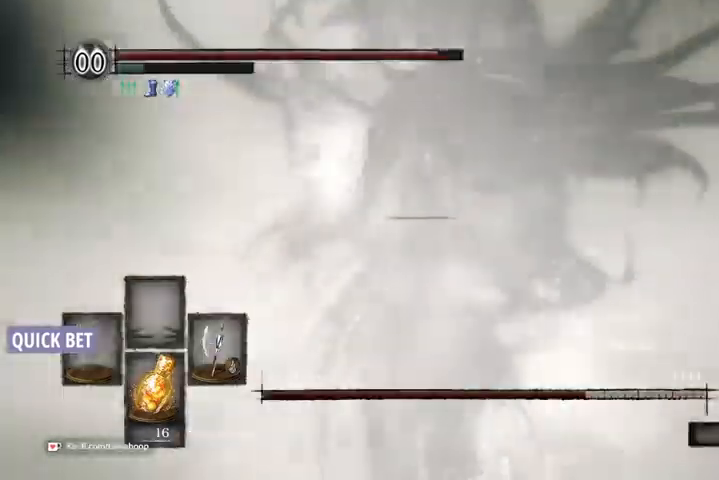
{"dt_ms": 500, "buttons": [], "left_stick": "up", "right_stick": "center", "events": [[33, "R1", "down"], [167, "R1", "up"], [233, "R1", "down"], [333, "R1", "up"]]}
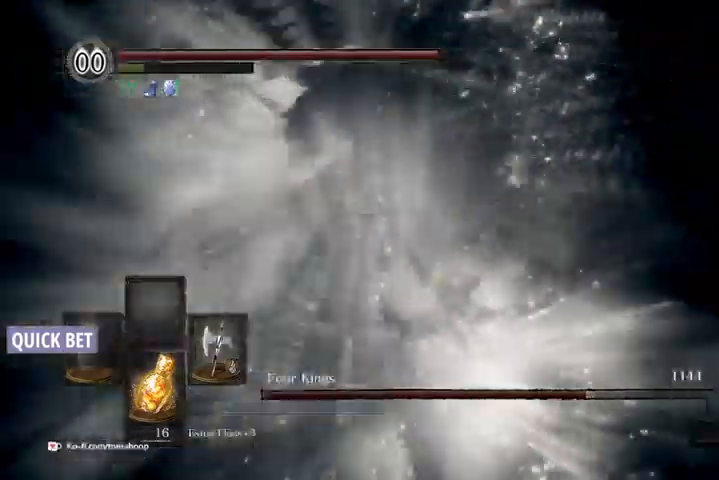
{"dt_ms": 500, "buttons": [], "left_stick": "up-left", "right_stick": "center", "events": [[33, "left_stick", "up-left"]]}
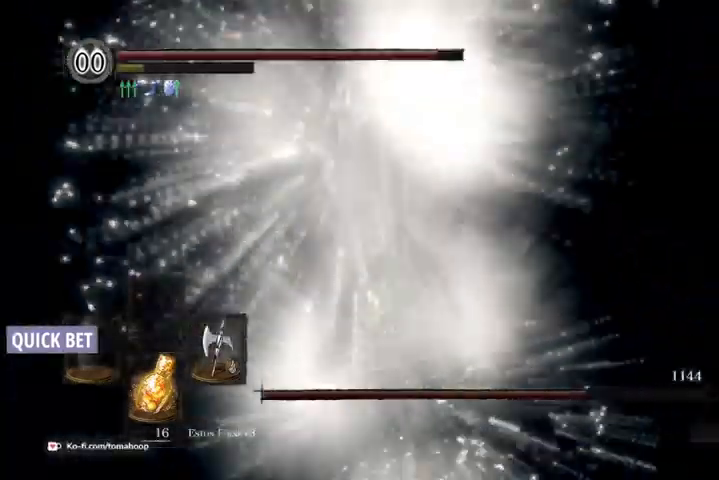
{"dt_ms": 500, "buttons": [], "left_stick": "left", "right_stick": "right", "events": [[167, "right_stick", "down-right"], [233, "right_stick", "right"], [333, "left_stick", "left"]]}
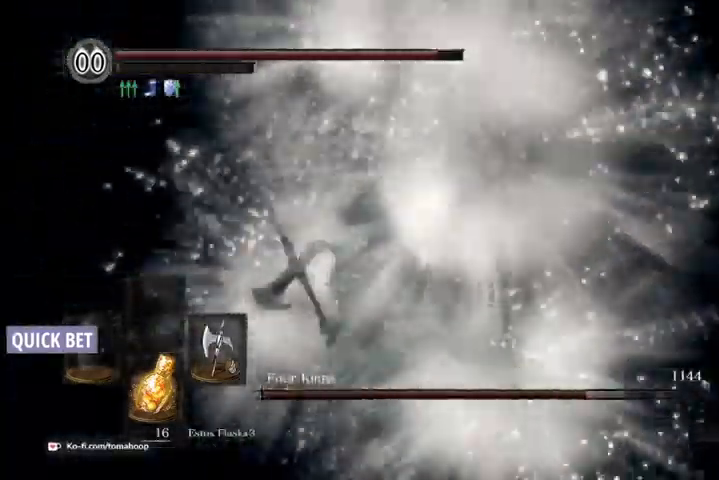
{"dt_ms": 500, "buttons": [], "left_stick": "up", "right_stick": "down-left", "events": [[100, "left_stick", "down"], [200, "left_stick", "down-right"], [333, "right_stick", "center"], [367, "left_stick", "up-right"], [433, "left_stick", "up"], [467, "right_stick", "down-left"]]}
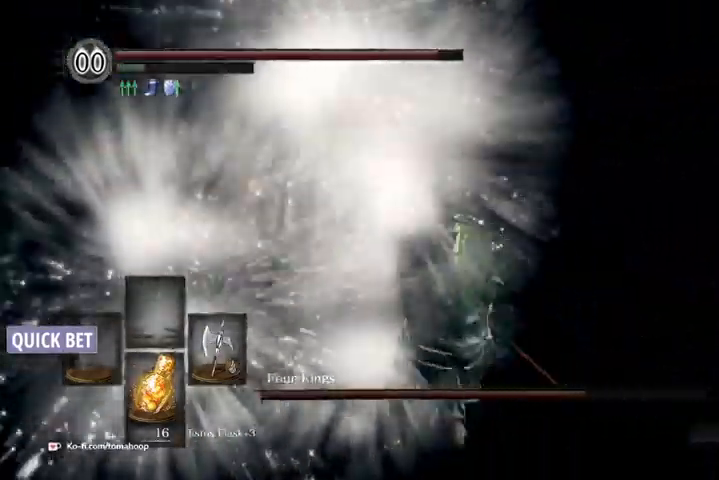
{"dt_ms": 500, "buttons": [], "left_stick": "up-left", "right_stick": "right", "events": [[133, "left_stick", "up-left"], [167, "right_stick", "center"], [300, "right_stick", "right"]]}
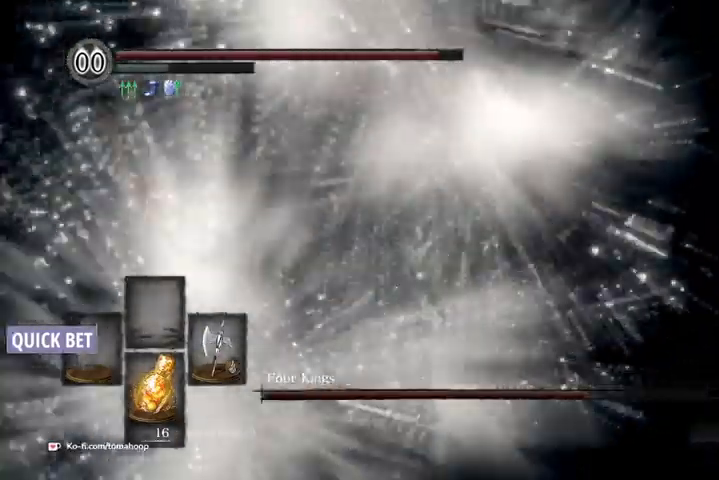
{"dt_ms": 500, "buttons": [], "left_stick": "down", "right_stick": "right", "events": [[33, "left_stick", "left"], [167, "left_stick", "down-left"], [467, "left_stick", "down"]]}
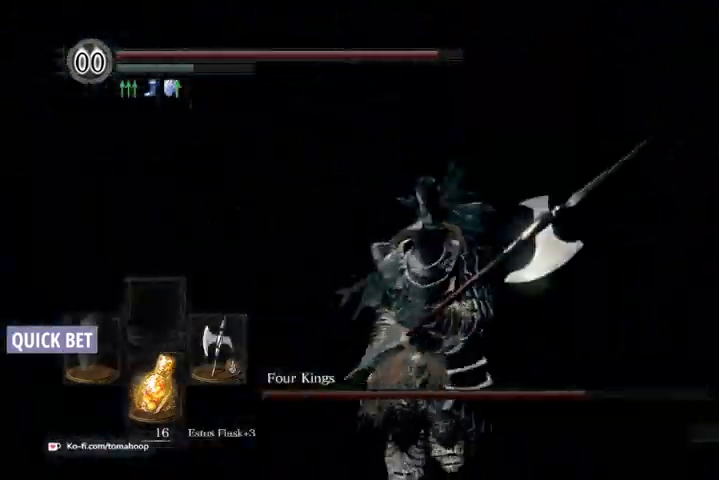
{"dt_ms": 500, "buttons": [], "left_stick": "up-right", "right_stick": "right", "events": [[333, "left_stick", "down-right"], [500, "left_stick", "up-right"]]}
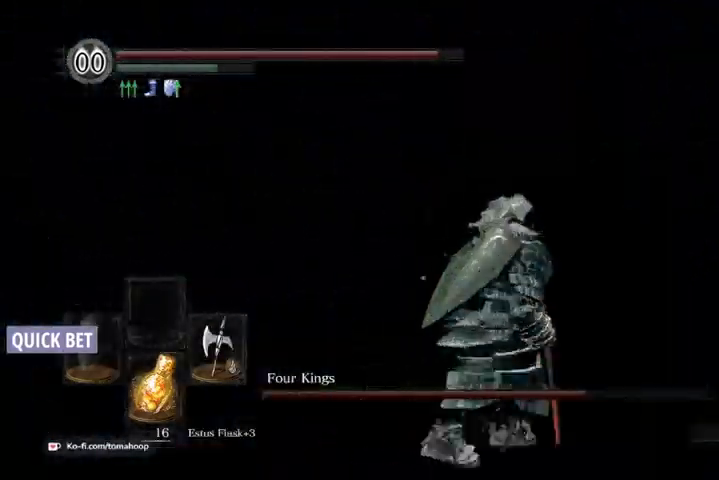
{"dt_ms": 500, "buttons": [], "left_stick": "up-left", "right_stick": "right", "events": [[367, "left_stick", "up"], [467, "left_stick", "up-left"]]}
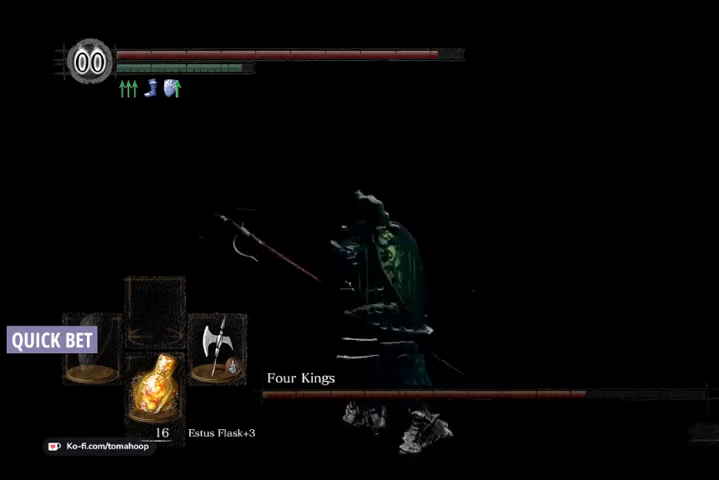
{"dt_ms": 500, "buttons": [], "left_stick": "down", "right_stick": "center", "events": [[33, "left_stick", "left"], [100, "left_stick", "down-left"], [200, "left_stick", "down"], [333, "right_stick", "center"]]}
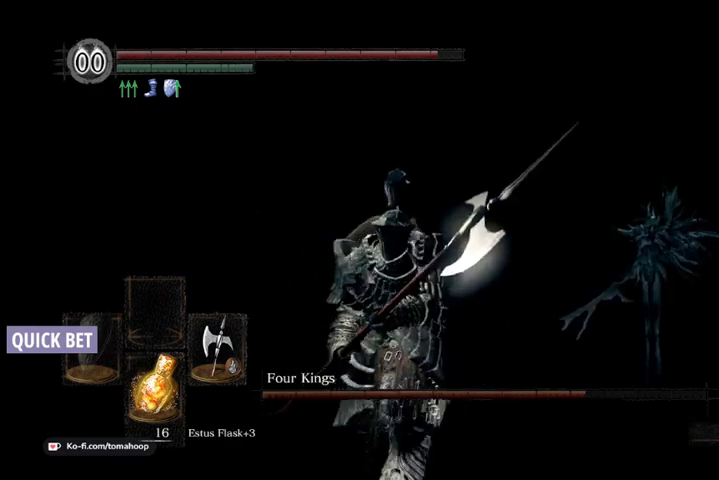
{"dt_ms": 500, "buttons": [], "left_stick": "down", "right_stick": "center", "events": [[67, "right_stick", "right"], [300, "right_stick", "center"]]}
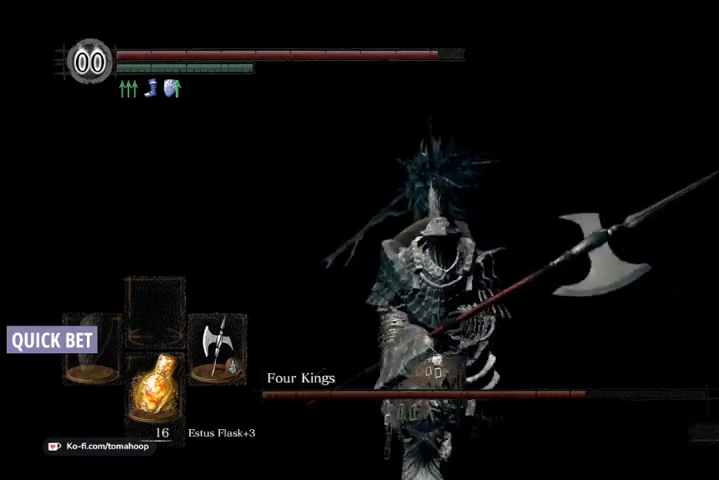
{"dt_ms": 500, "buttons": [], "left_stick": "down", "right_stick": "center", "events": []}
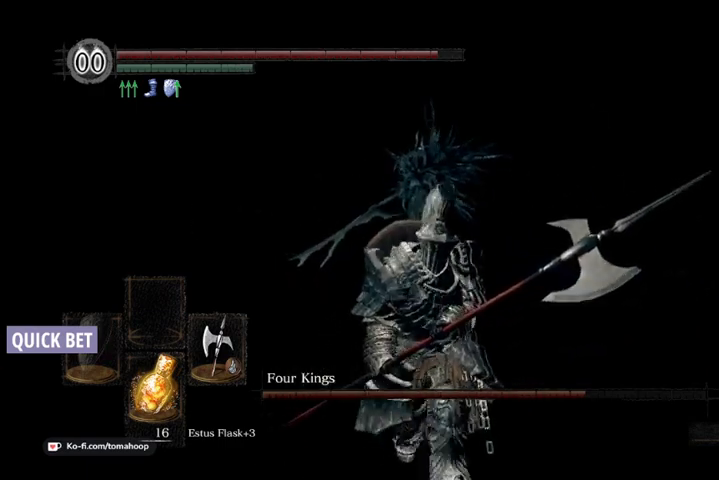
{"dt_ms": 500, "buttons": [], "left_stick": "down", "right_stick": "center", "events": [[67, "right_stick", "down"], [233, "right_stick", "center"]]}
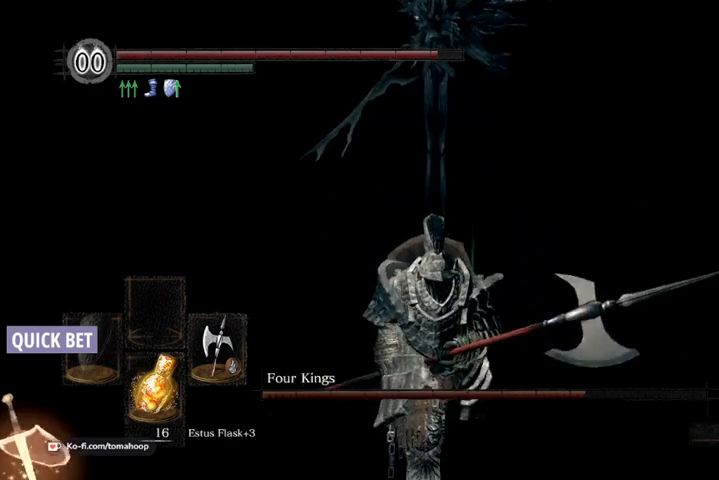
{"dt_ms": 500, "buttons": [], "left_stick": "up", "right_stick": "center", "events": [[233, "left_stick", "down-left"], [433, "left_stick", "up"]]}
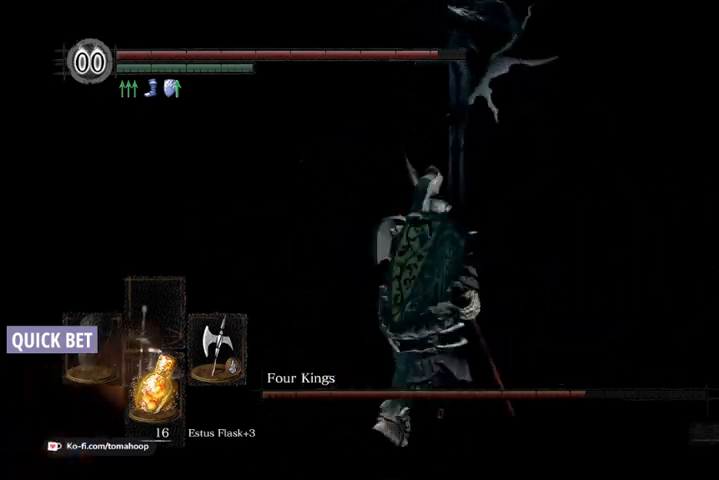
{"dt_ms": 500, "buttons": [], "left_stick": "up-left", "right_stick": "center", "events": [[67, "left_stick", "right"], [100, "right_stick", "up"], [167, "left_stick", "down"], [167, "right_stick", "up-right"], [267, "left_stick", "down-left"], [333, "right_stick", "center"], [433, "left_stick", "up-left"]]}
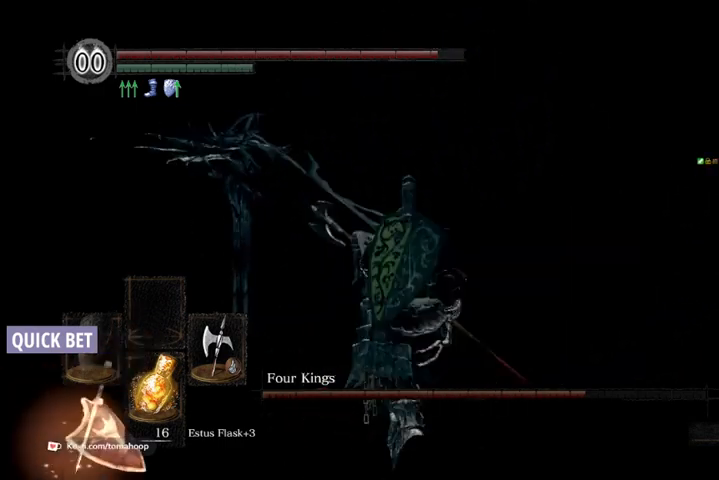
{"dt_ms": 500, "buttons": [], "left_stick": "left", "right_stick": "center", "events": [[133, "R3", "down"], [200, "left_stick", "left"], [267, "R3", "up"]]}
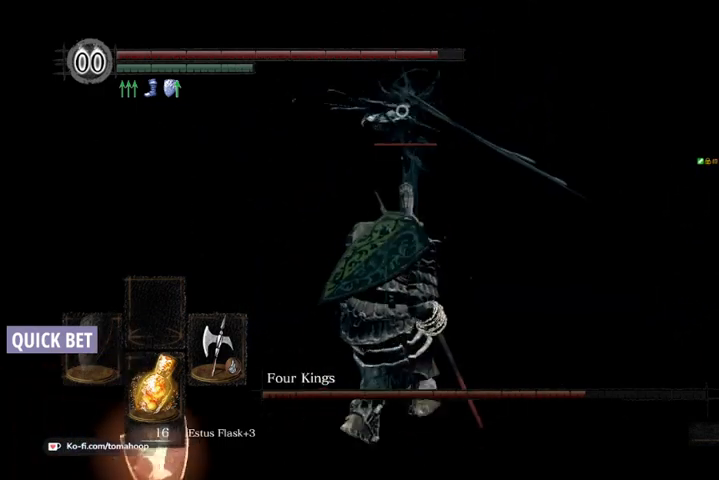
{"dt_ms": 500, "buttons": [], "left_stick": "left", "right_stick": "center", "events": []}
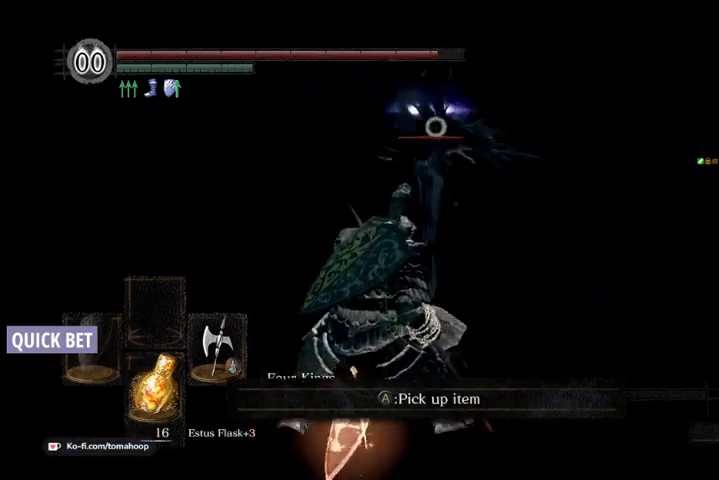
{"dt_ms": 500, "buttons": [], "left_stick": "up", "right_stick": "center", "events": [[433, "left_stick", "up"]]}
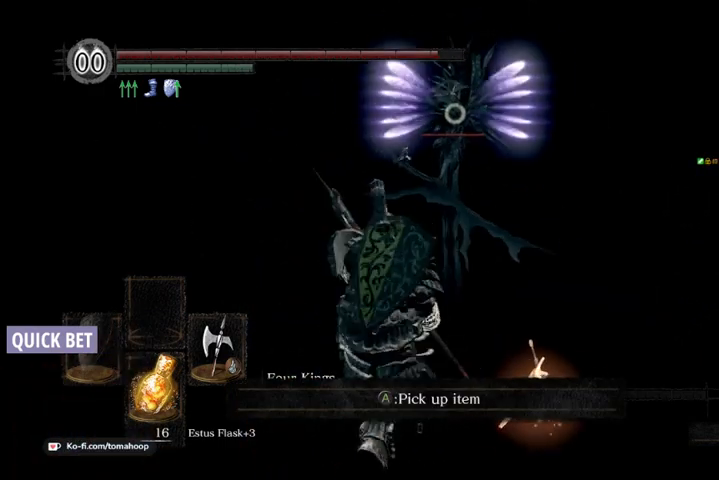
{"dt_ms": 500, "buttons": [], "left_stick": "right", "right_stick": "center", "events": [[67, "left_stick", "right"], [167, "left_stick", "down-right"], [200, "Y", "down"], [300, "Y", "up"], [333, "left_stick", "right"]]}
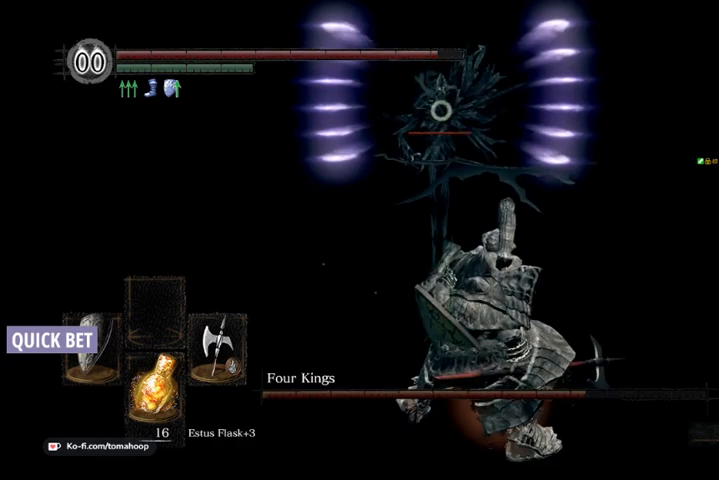
{"dt_ms": 500, "buttons": ["L1"], "left_stick": "up", "right_stick": "center", "events": [[267, "left_stick", "up"], [500, "L1", "down"]]}
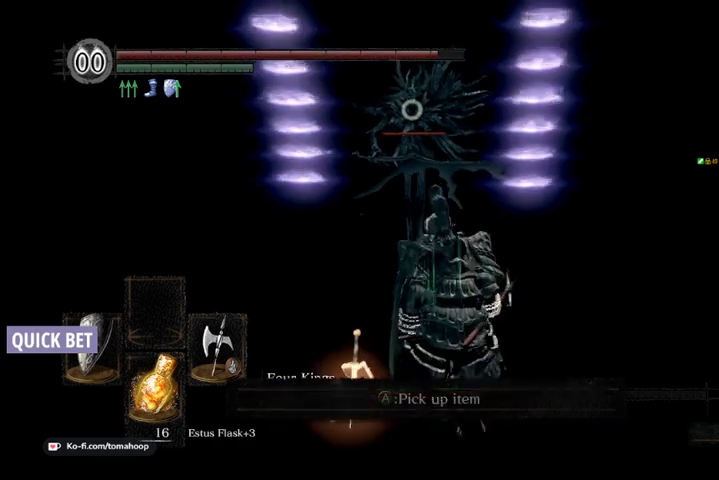
{"dt_ms": 500, "buttons": ["L1"], "left_stick": "up", "right_stick": "center", "events": [[167, "B", "down"], [267, "B", "up"]]}
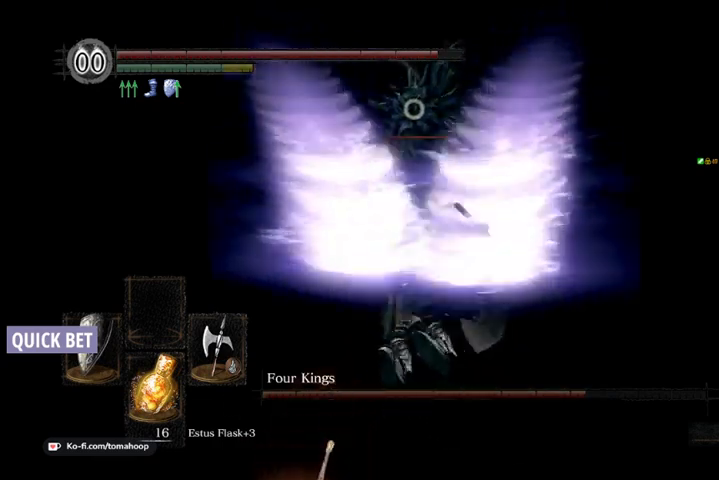
{"dt_ms": 500, "buttons": ["L1"], "left_stick": "up", "right_stick": "center", "events": []}
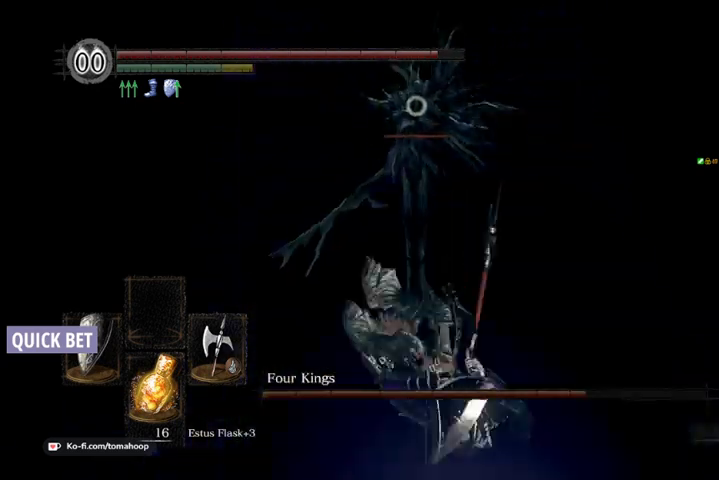
{"dt_ms": 500, "buttons": [], "left_stick": "up-left", "right_stick": "center", "events": [[67, "L1", "up"], [500, "left_stick", "up-left"]]}